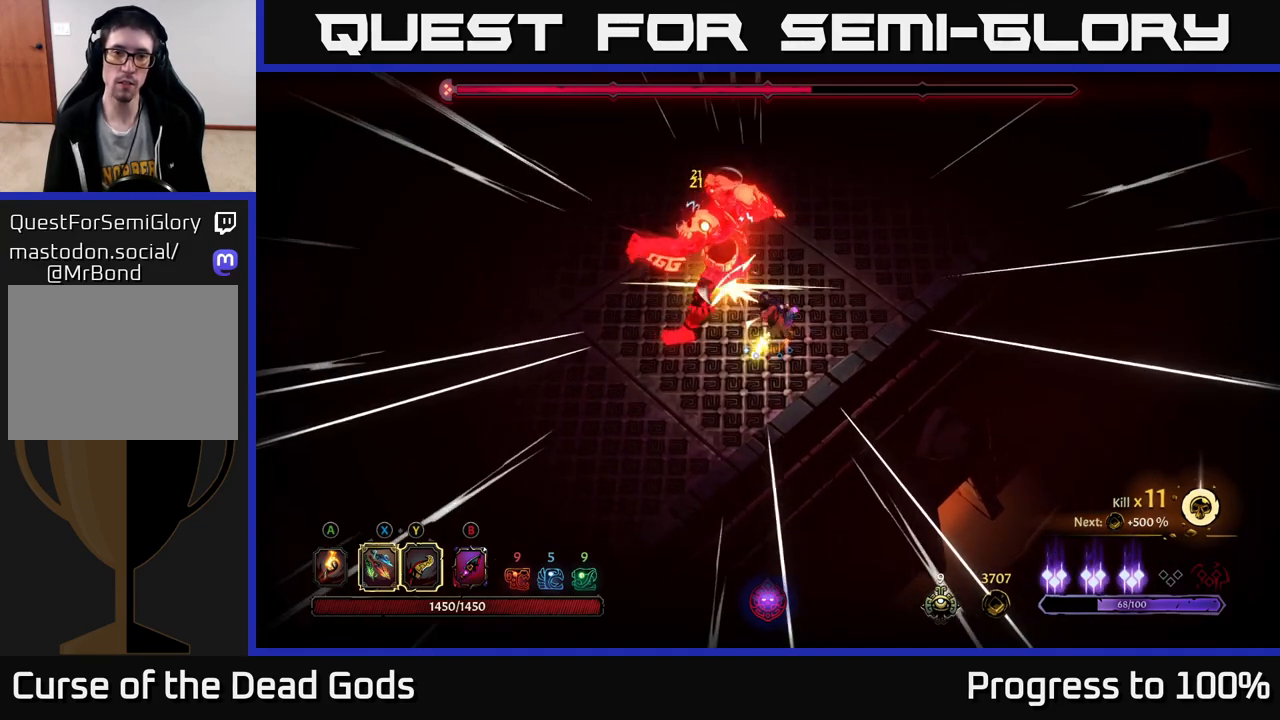
Gameplay with a controller (Xbox layout); each line is a JSON object with the inputs held at the frame after it. "events" lists button and stick changes between this image and that frame as [ms after this image, input, new state], when the widget could be followed in between.
{"buttons": ["X"], "left_stick": "up-left", "right_stick": "center", "events": [[350, "left_stick", "up-left"], [433, "X", "down"]]}
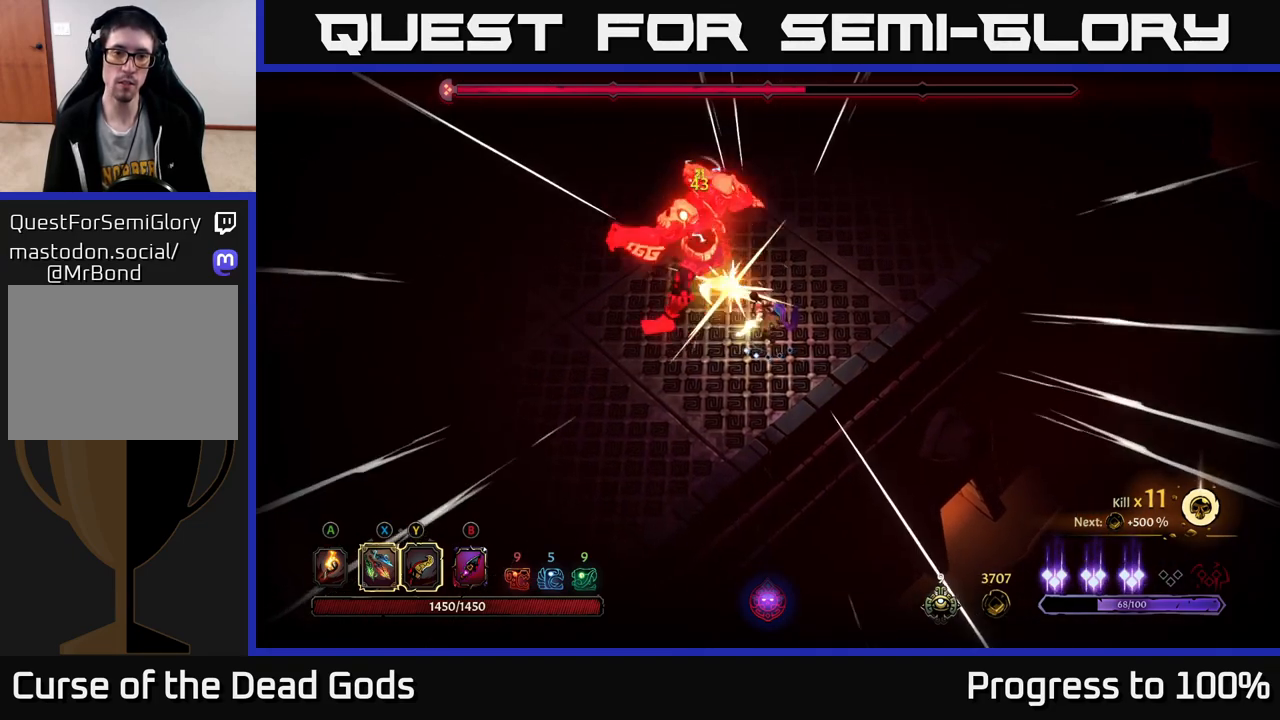
{"buttons": [], "left_stick": "up-left", "right_stick": "center", "events": [[50, "X", "up"], [317, "X", "down"], [467, "X", "up"]]}
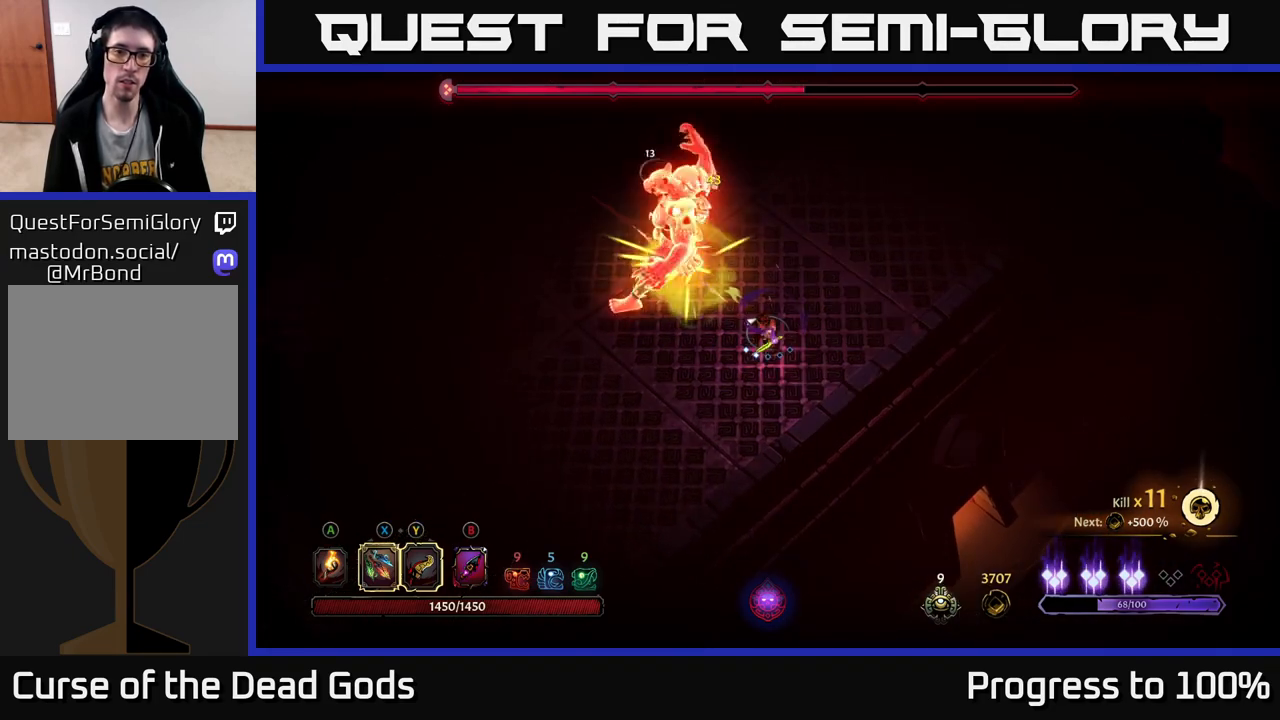
{"buttons": [], "left_stick": "up-left", "right_stick": "center", "events": [[200, "Y", "down"], [300, "Y", "up"]]}
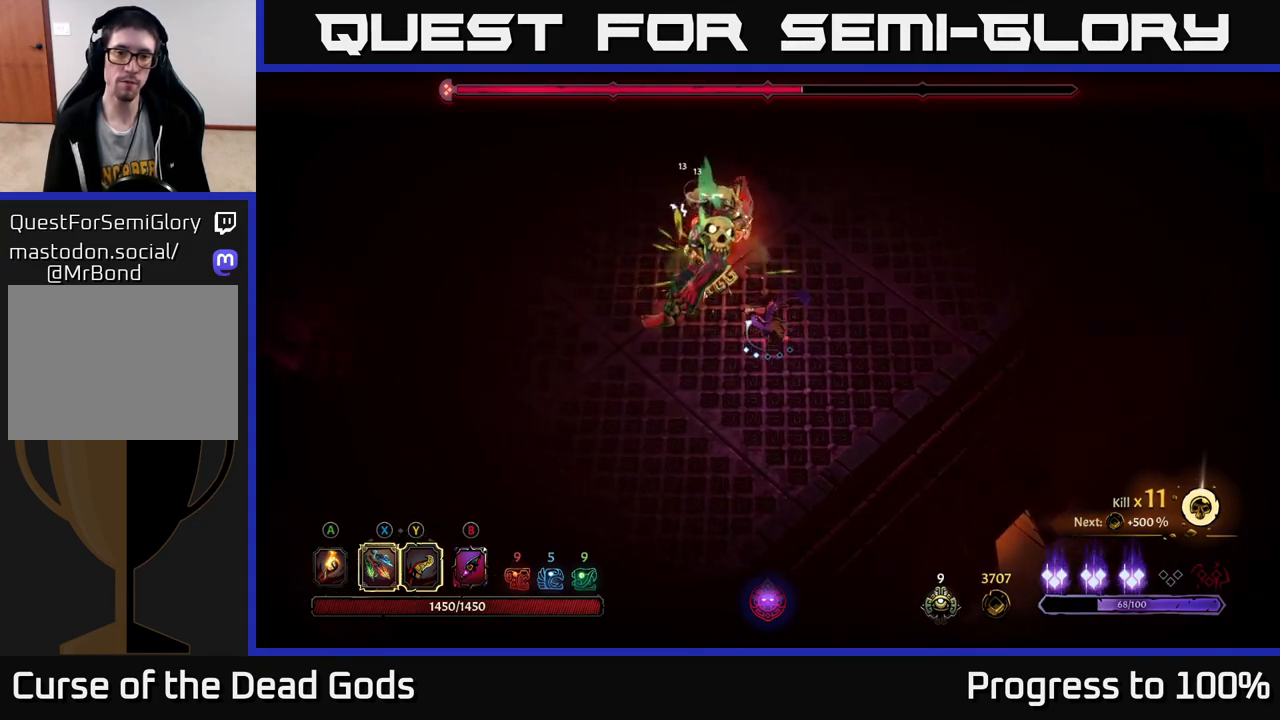
{"buttons": [], "left_stick": "up-right", "right_stick": "center", "events": [[83, "left_stick", "center"], [283, "left_stick", "up"], [467, "left_stick", "up-right"]]}
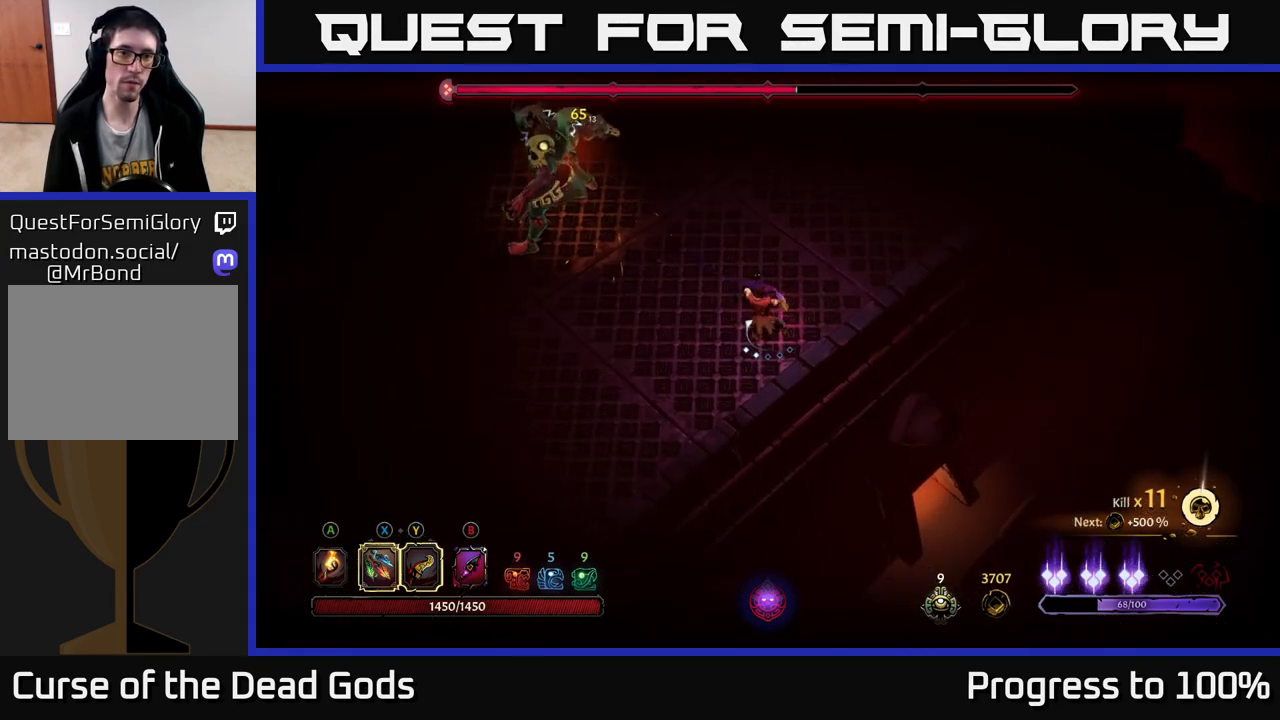
{"buttons": [], "left_stick": "up-right", "right_stick": "center", "events": []}
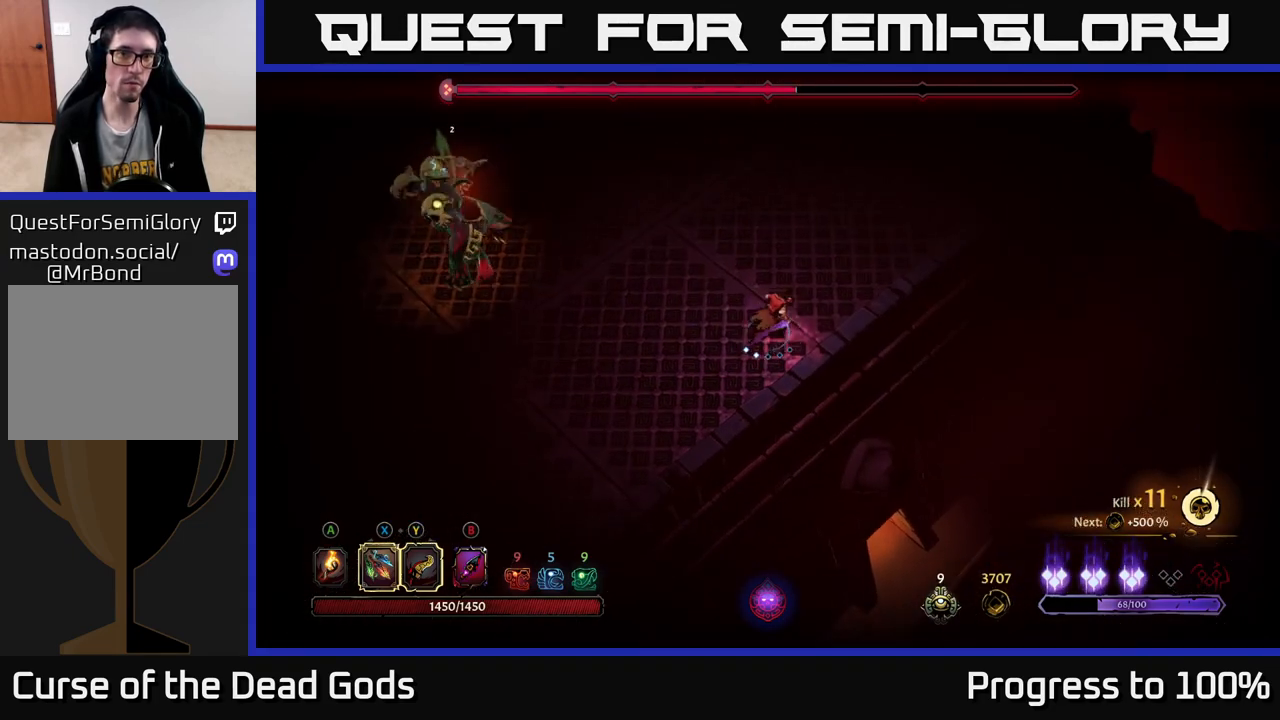
{"buttons": [], "left_stick": "up", "right_stick": "center", "events": [[233, "left_stick", "up"]]}
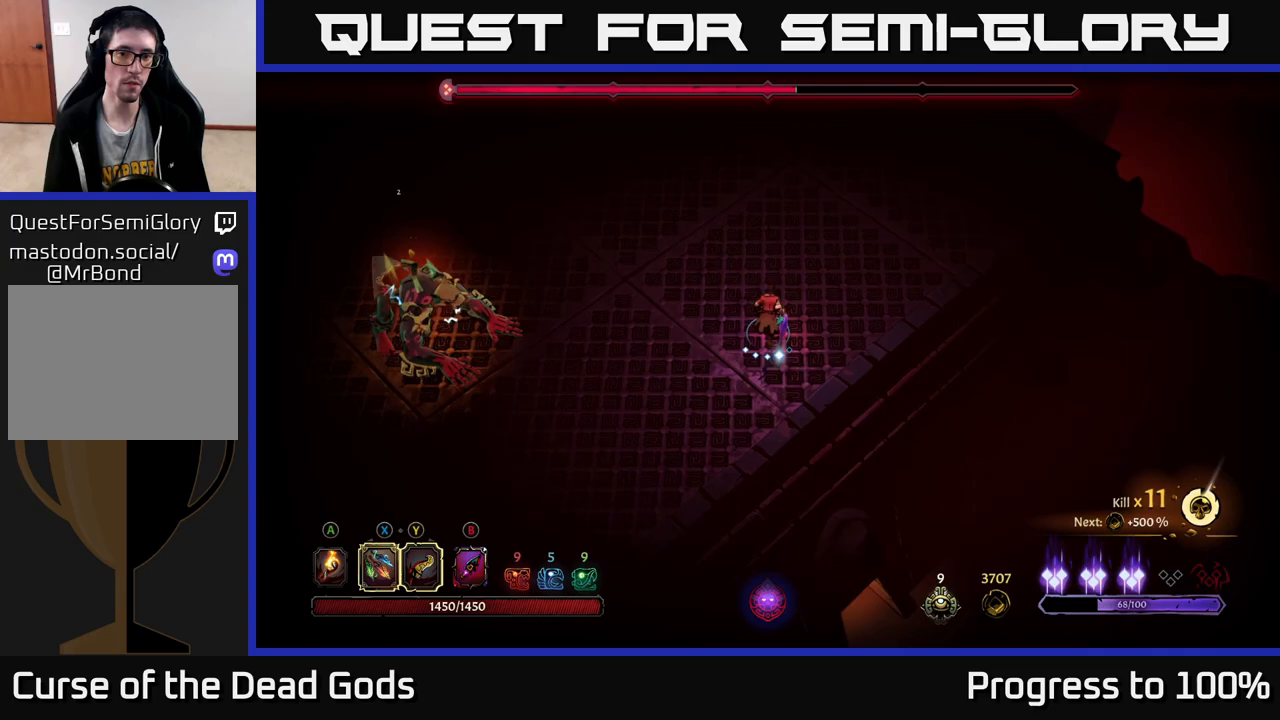
{"buttons": [], "left_stick": "left", "right_stick": "center", "events": [[167, "left_stick", "left"], [200, "X", "down"], [300, "X", "up"]]}
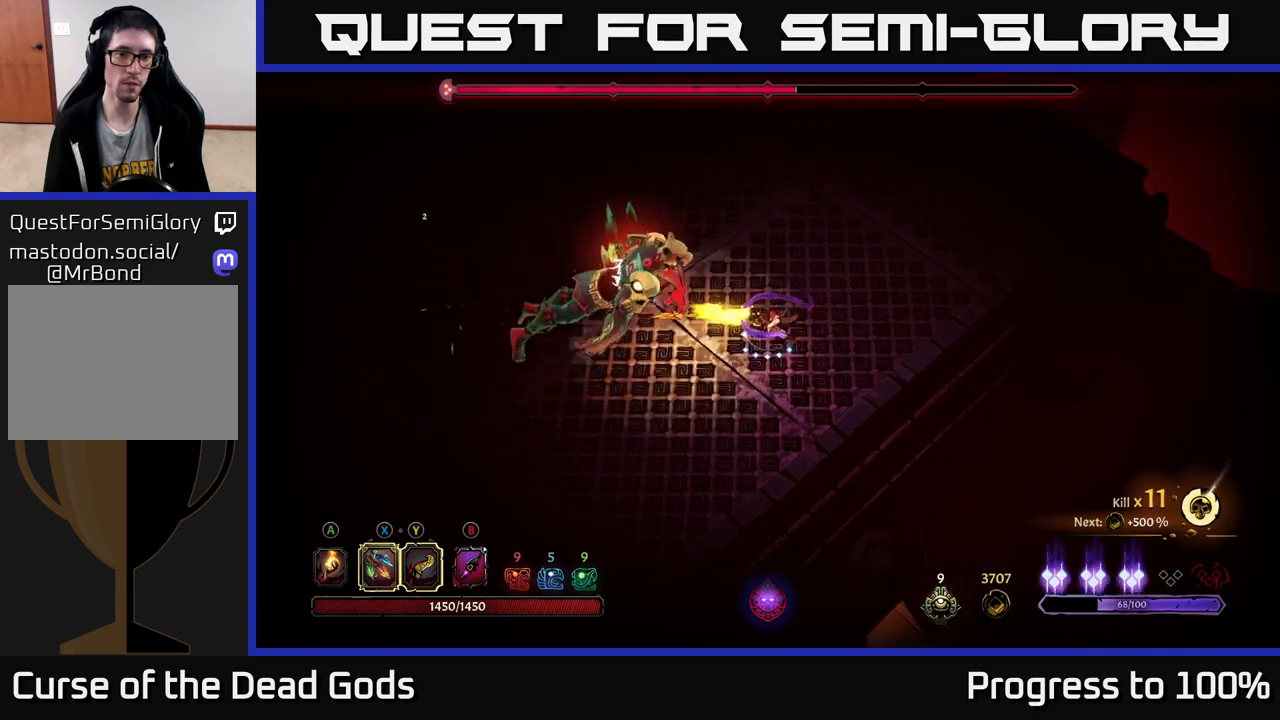
{"buttons": ["R2"], "left_stick": "right", "right_stick": "center", "events": [[283, "R2", "down"], [317, "left_stick", "right"]]}
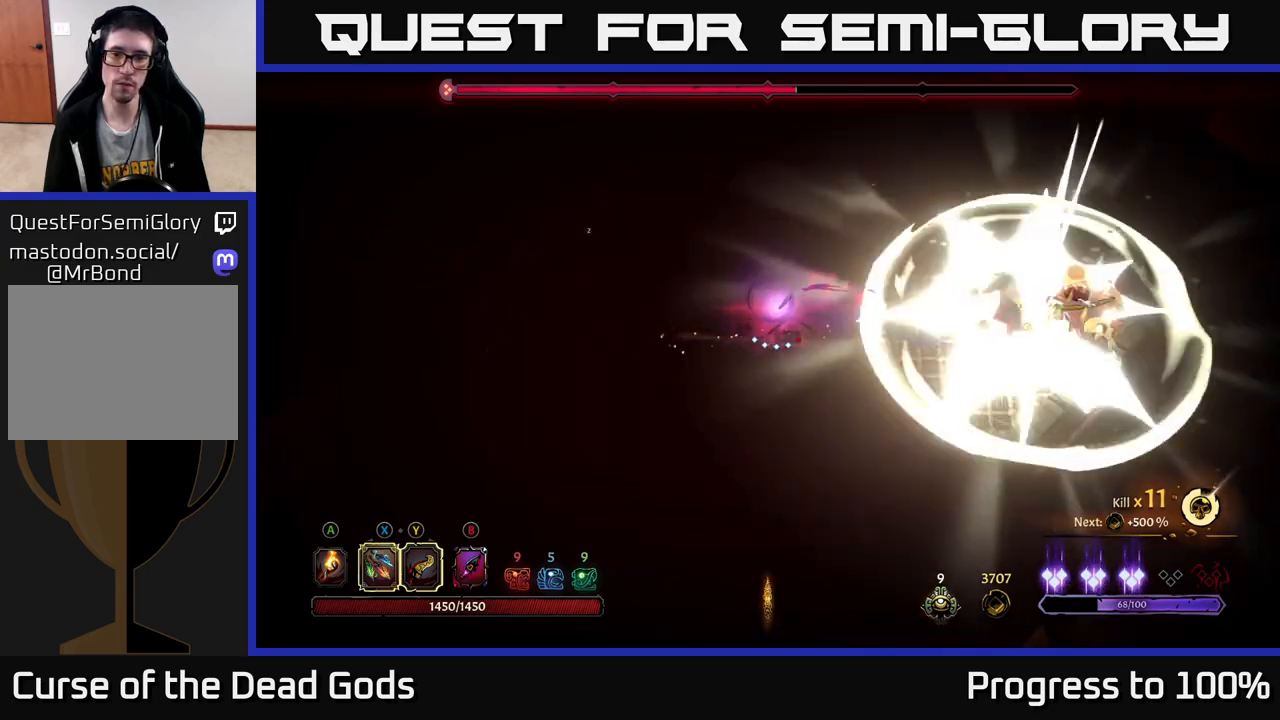
{"buttons": [], "left_stick": "right", "right_stick": "center", "events": [[67, "R2", "up"]]}
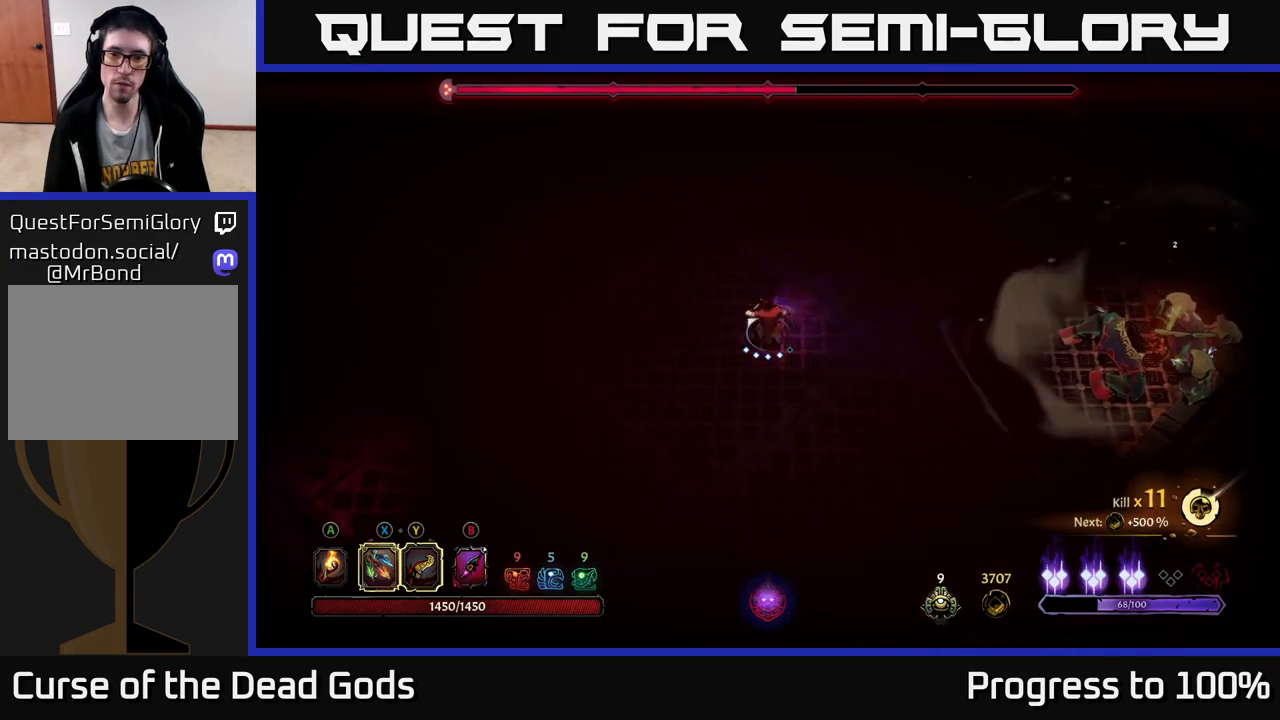
{"buttons": [], "left_stick": "right", "right_stick": "center", "events": [[300, "X", "down"], [383, "X", "up"]]}
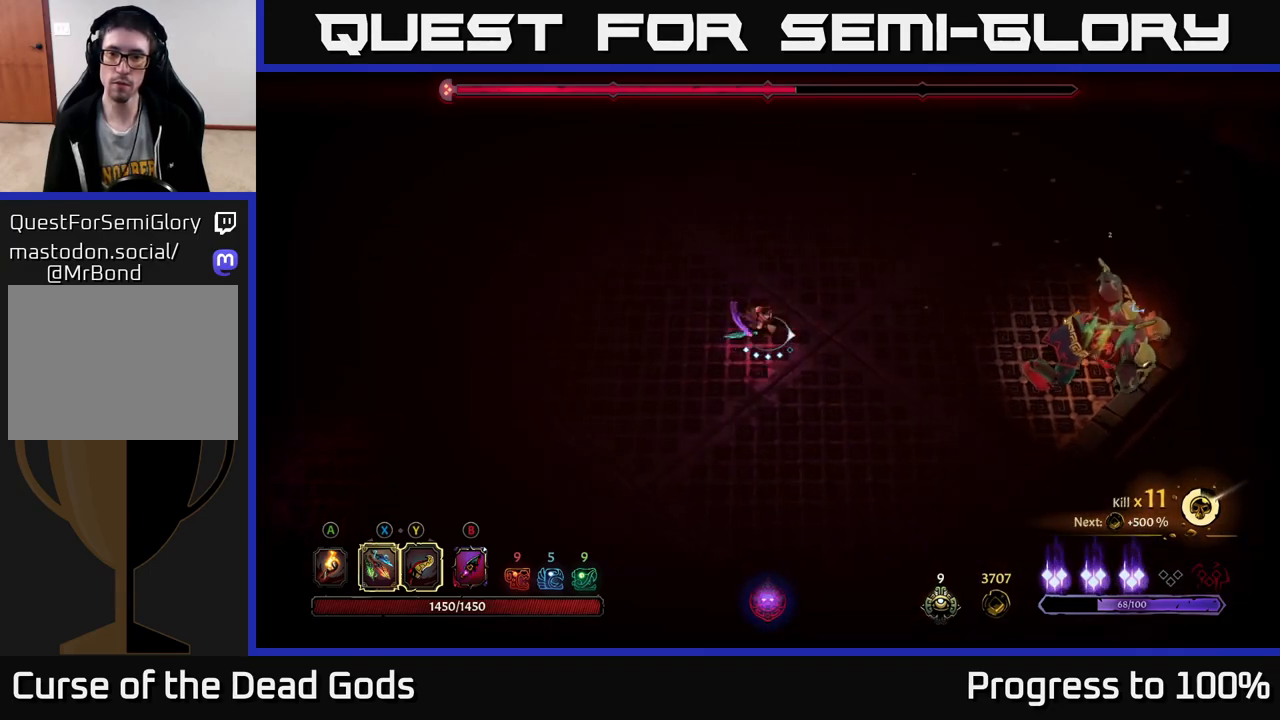
{"buttons": ["X"], "left_stick": "right", "right_stick": "center", "events": [[117, "X", "down"], [217, "X", "up"], [333, "X", "down"], [417, "X", "up"], [500, "X", "down"]]}
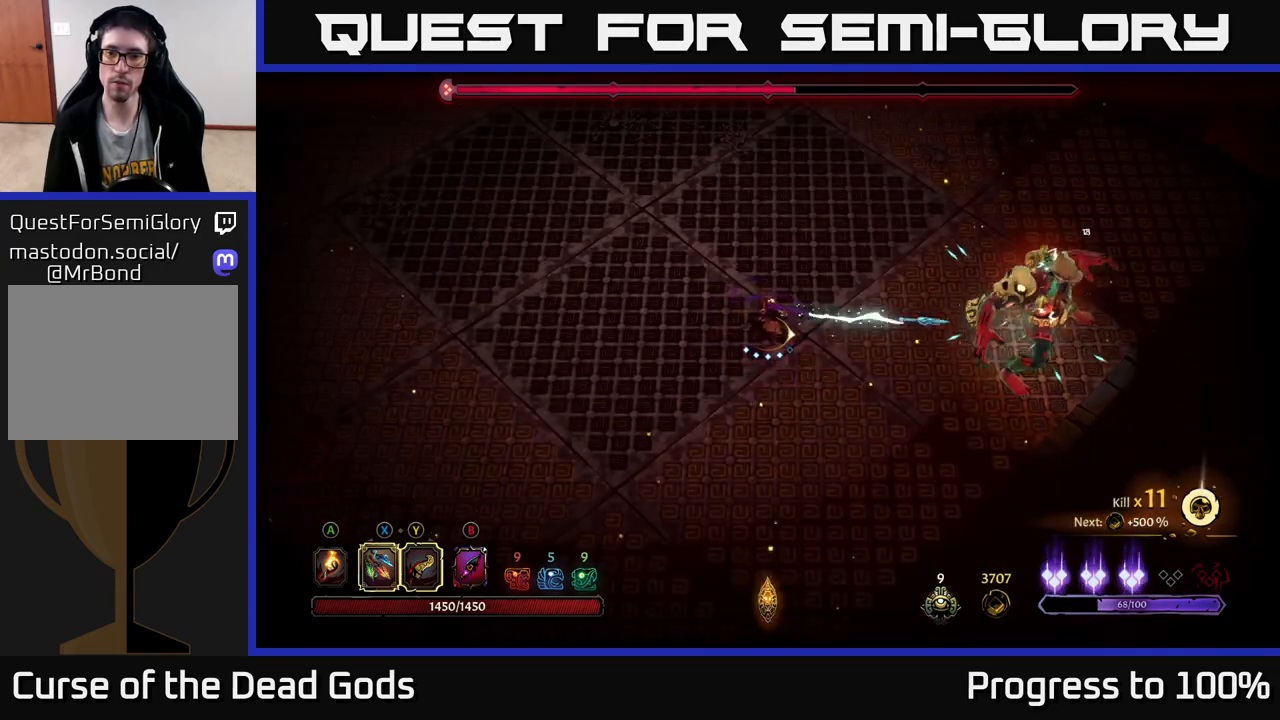
{"buttons": [], "left_stick": "center", "right_stick": "center", "events": [[100, "X", "up"], [433, "left_stick", "center"]]}
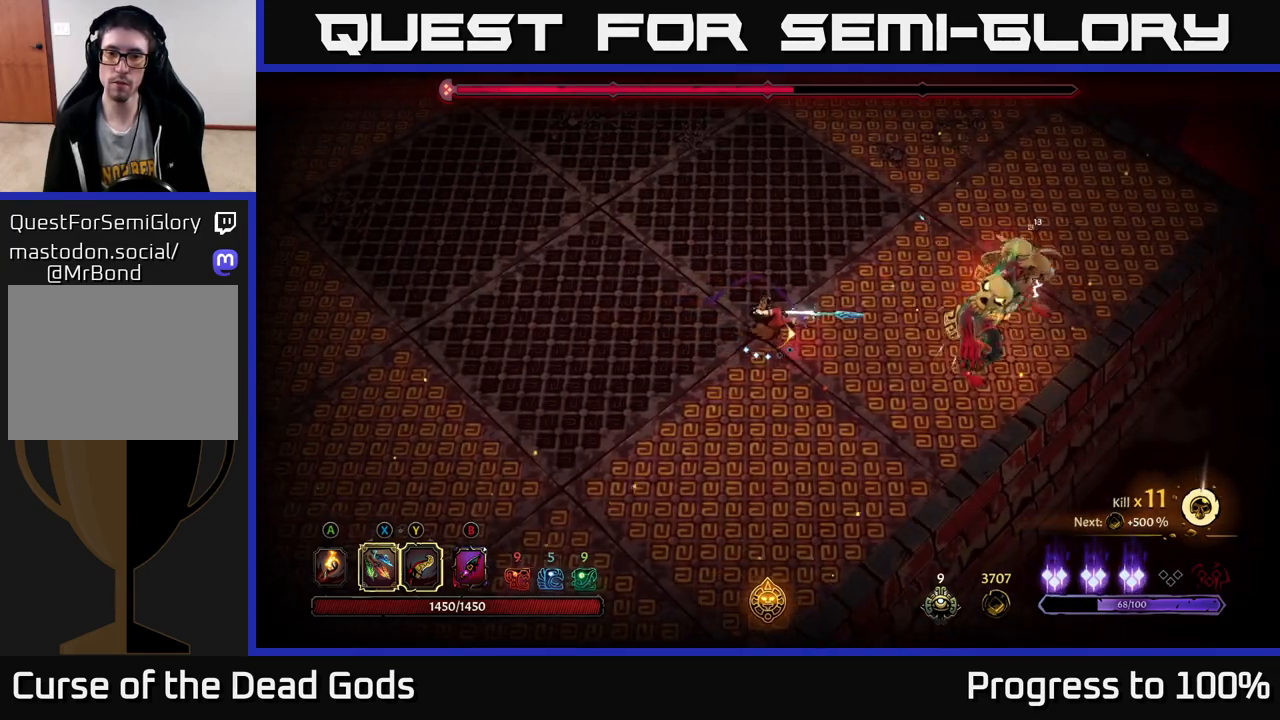
{"buttons": [], "left_stick": "up-left", "right_stick": "center", "events": [[133, "left_stick", "left"], [183, "R2", "down"], [300, "R2", "up"], [417, "left_stick", "up-left"]]}
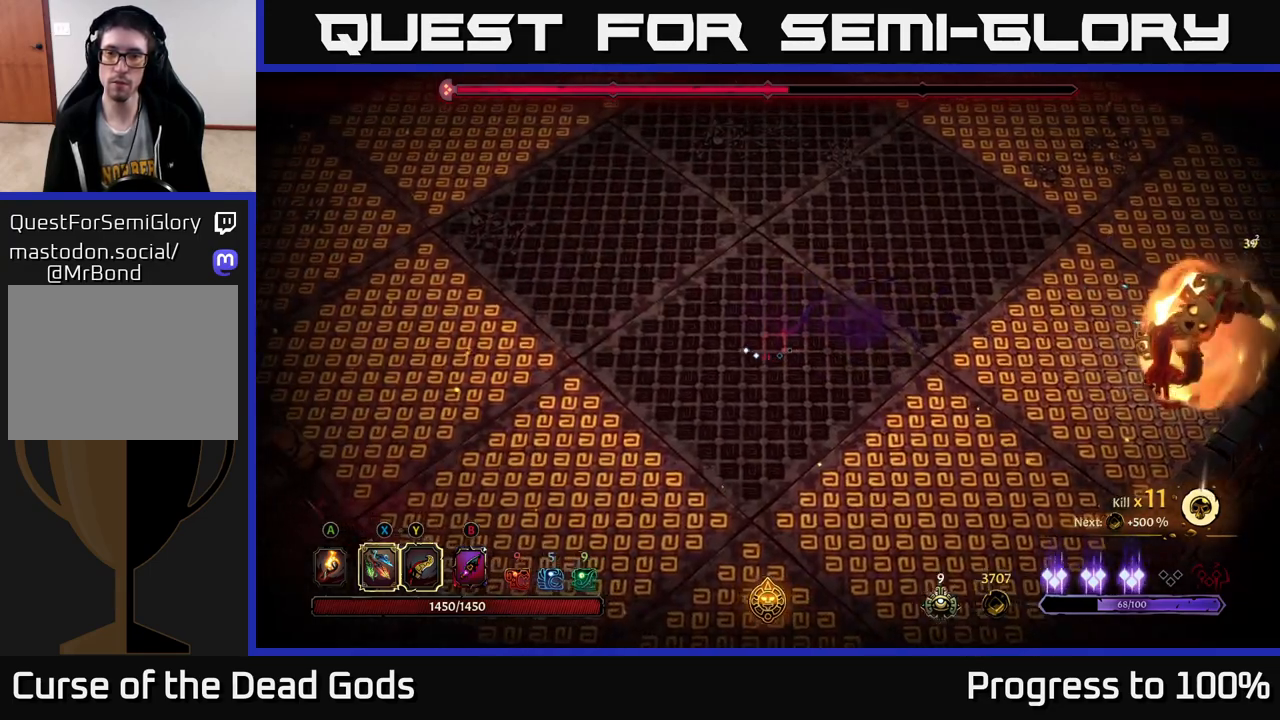
{"buttons": [], "left_stick": "up", "right_stick": "center", "events": [[17, "left_stick", "up"], [183, "left_stick", "up-left"], [500, "left_stick", "up"]]}
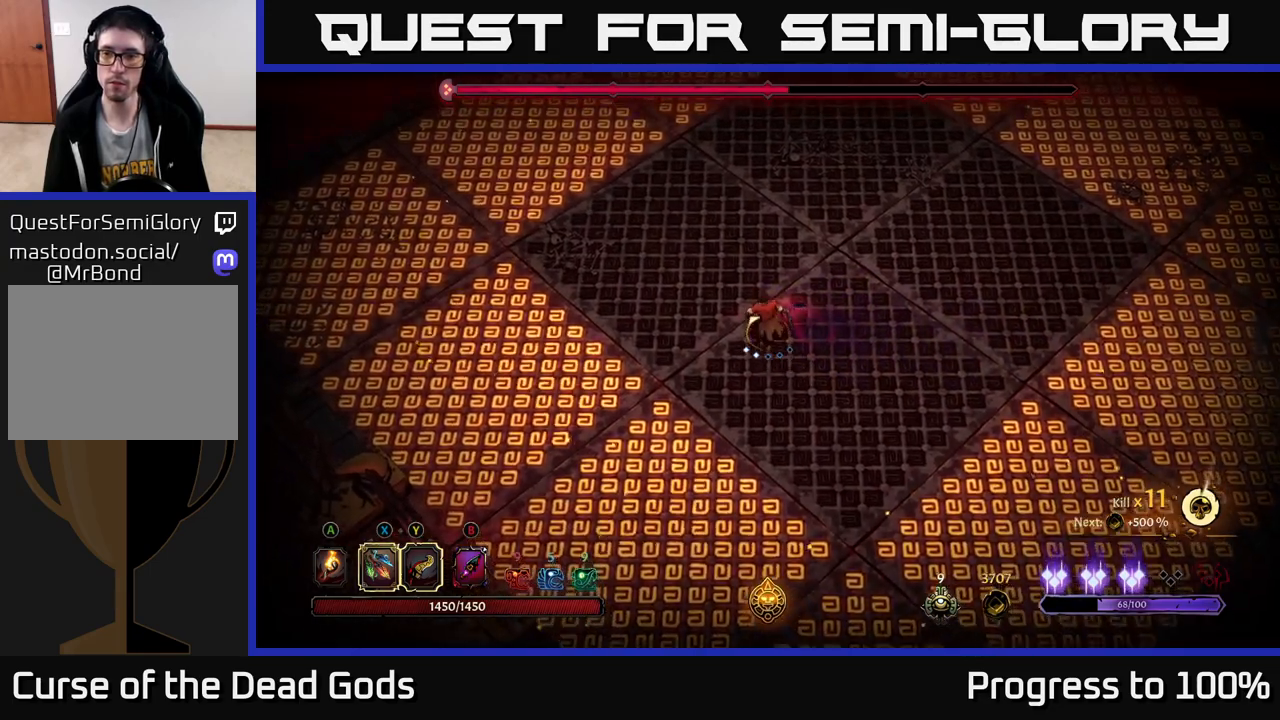
{"buttons": [], "left_stick": "left", "right_stick": "center", "events": [[117, "left_stick", "up-right"], [267, "left_stick", "right"], [483, "left_stick", "left"]]}
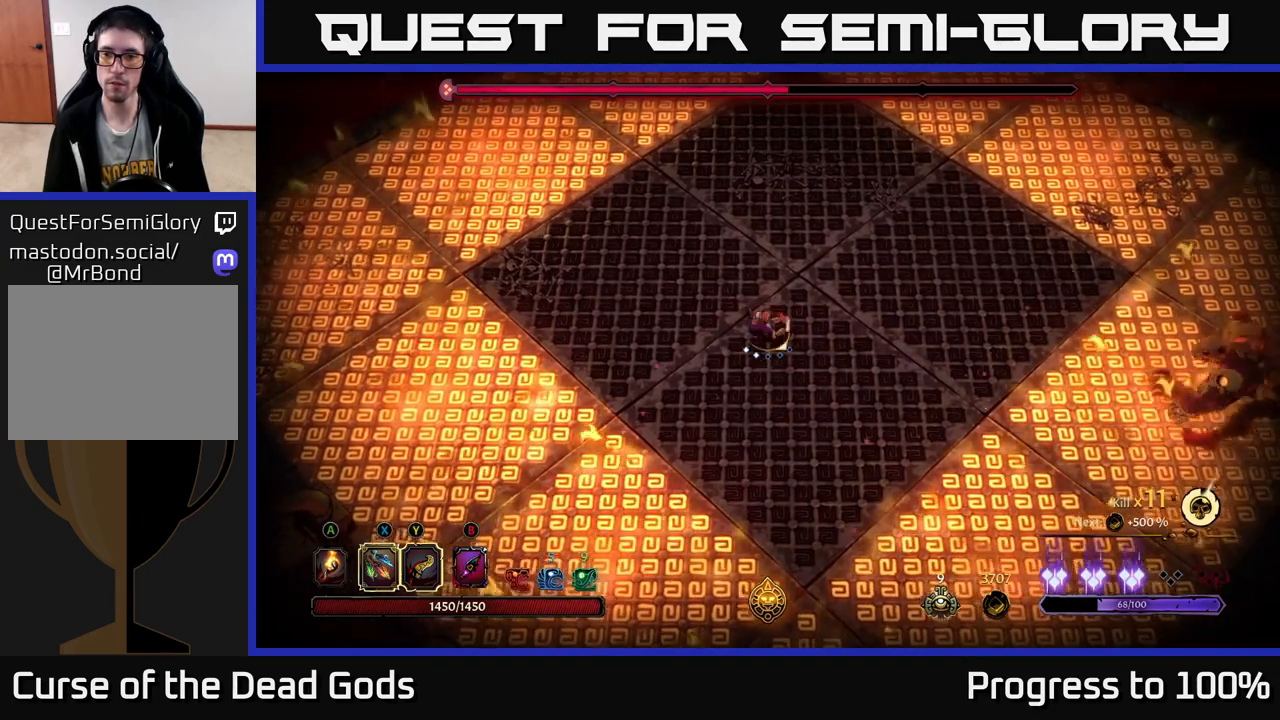
{"buttons": [], "left_stick": "right", "right_stick": "center", "events": [[433, "left_stick", "up"], [483, "left_stick", "right"]]}
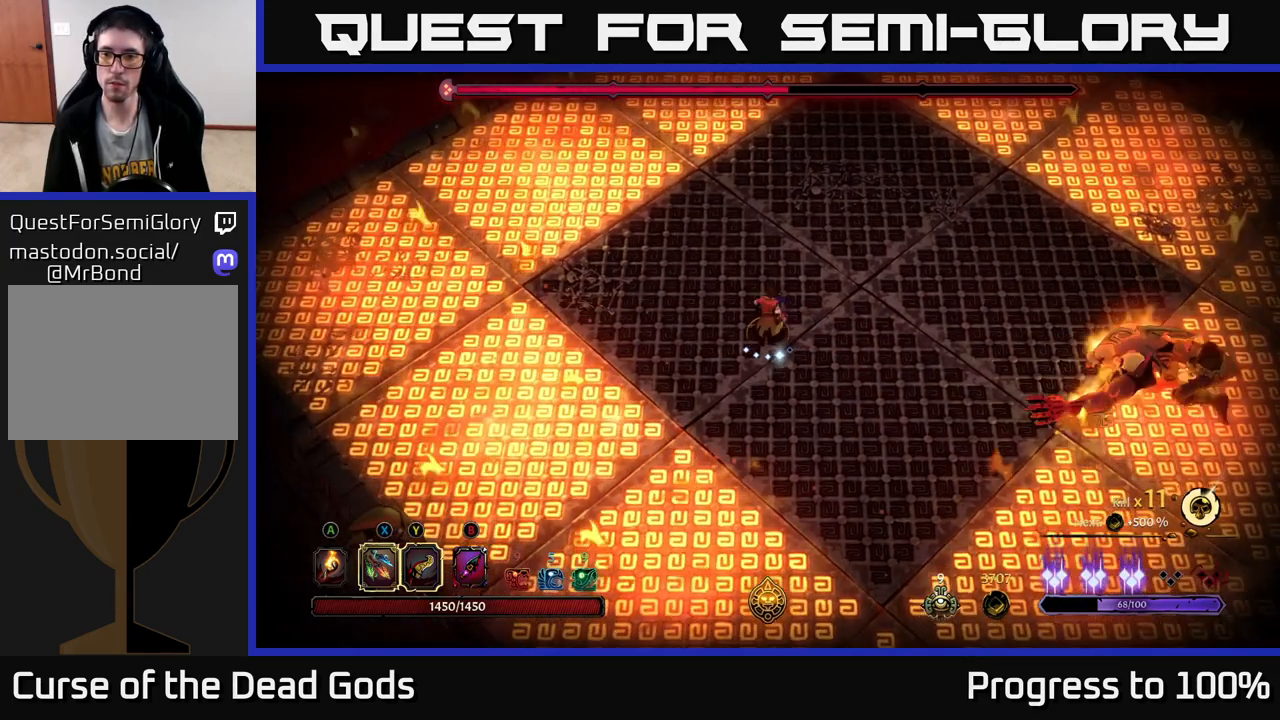
{"buttons": [], "left_stick": "up-left", "right_stick": "center", "events": [[217, "left_stick", "up-left"]]}
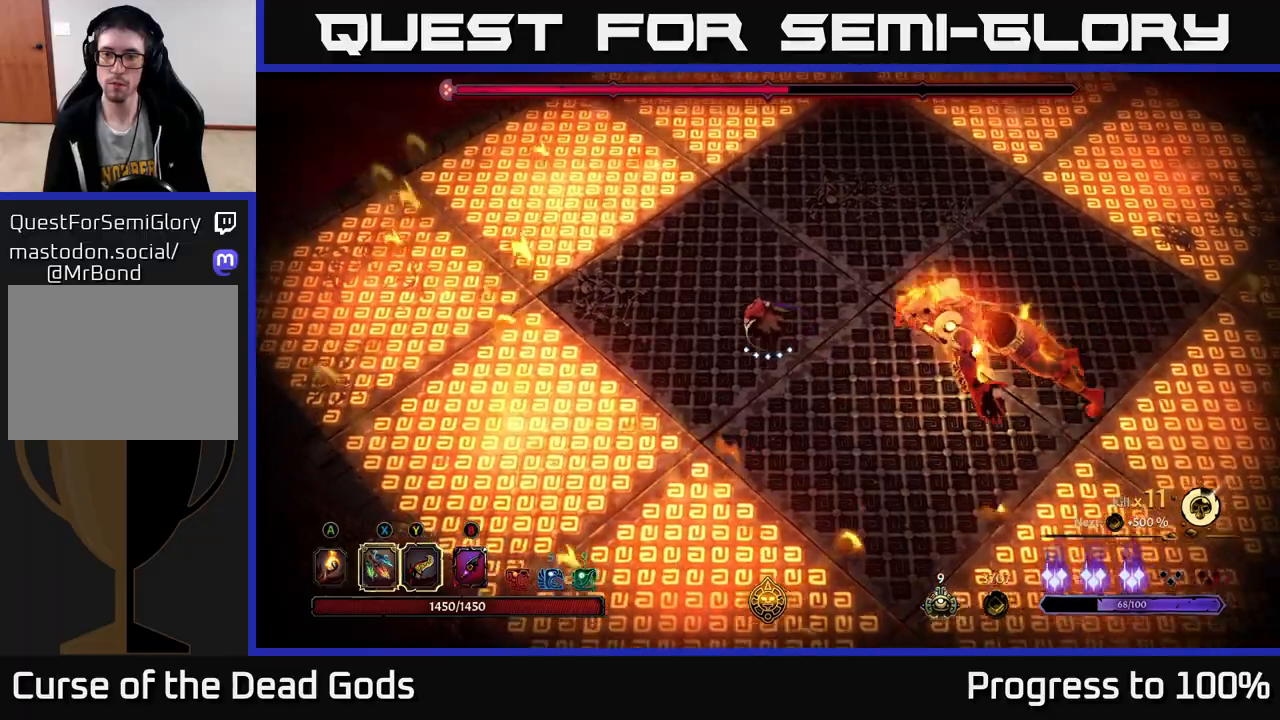
{"buttons": [], "left_stick": "up-right", "right_stick": "center", "events": [[383, "left_stick", "up-right"]]}
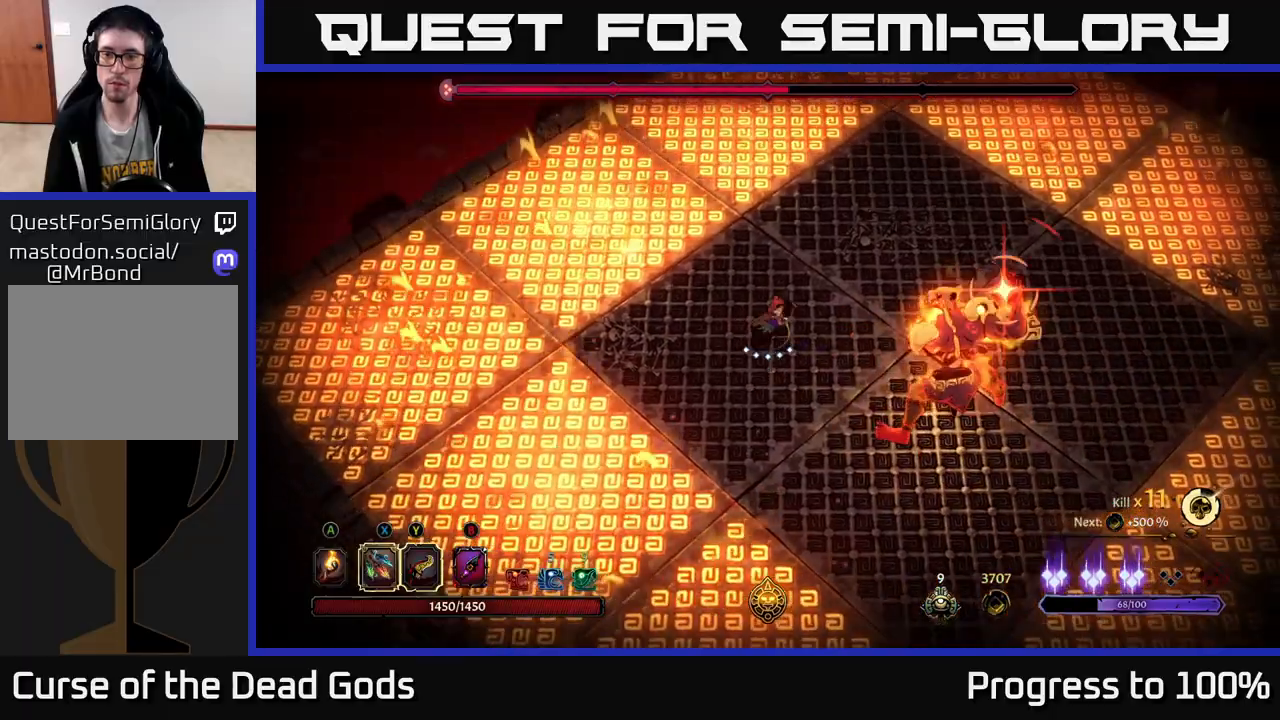
{"buttons": [], "left_stick": "down-left", "right_stick": "center", "events": [[50, "left_stick", "right"], [233, "R2", "down"], [450, "R2", "up"], [483, "left_stick", "down-left"]]}
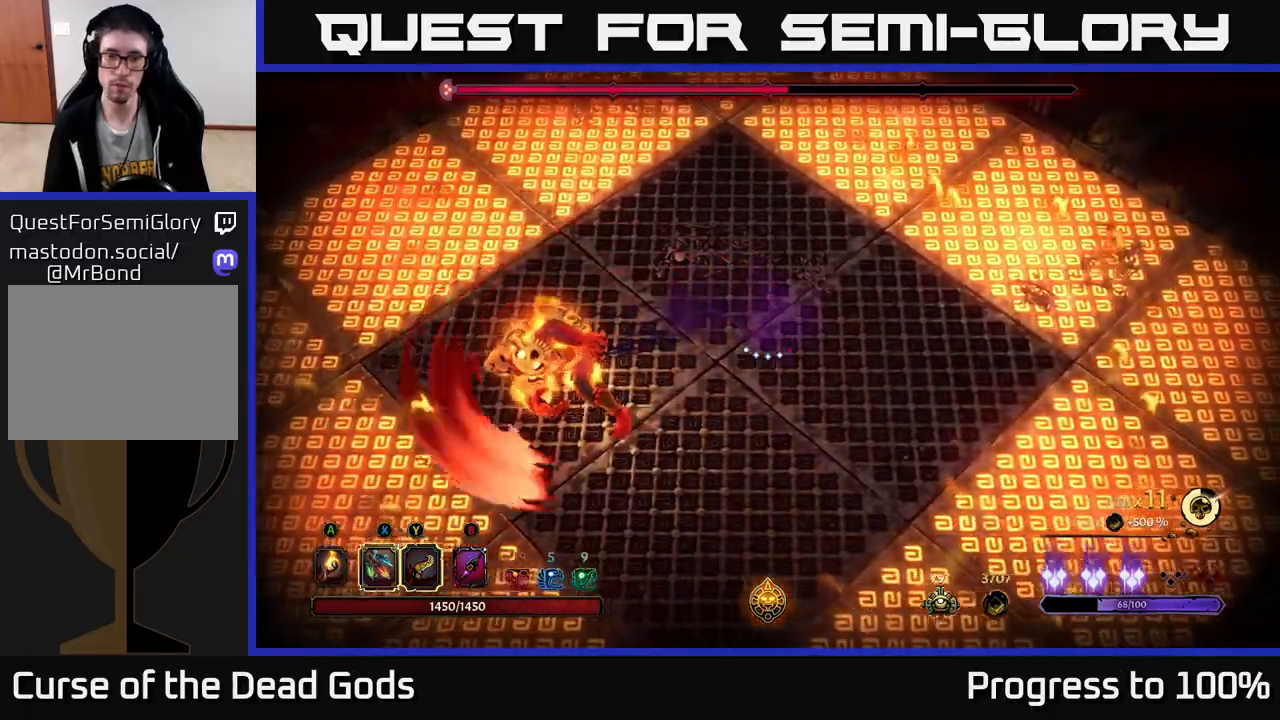
{"buttons": [], "left_stick": "down-left", "right_stick": "center", "events": [[317, "left_stick", "left"], [483, "left_stick", "down-left"]]}
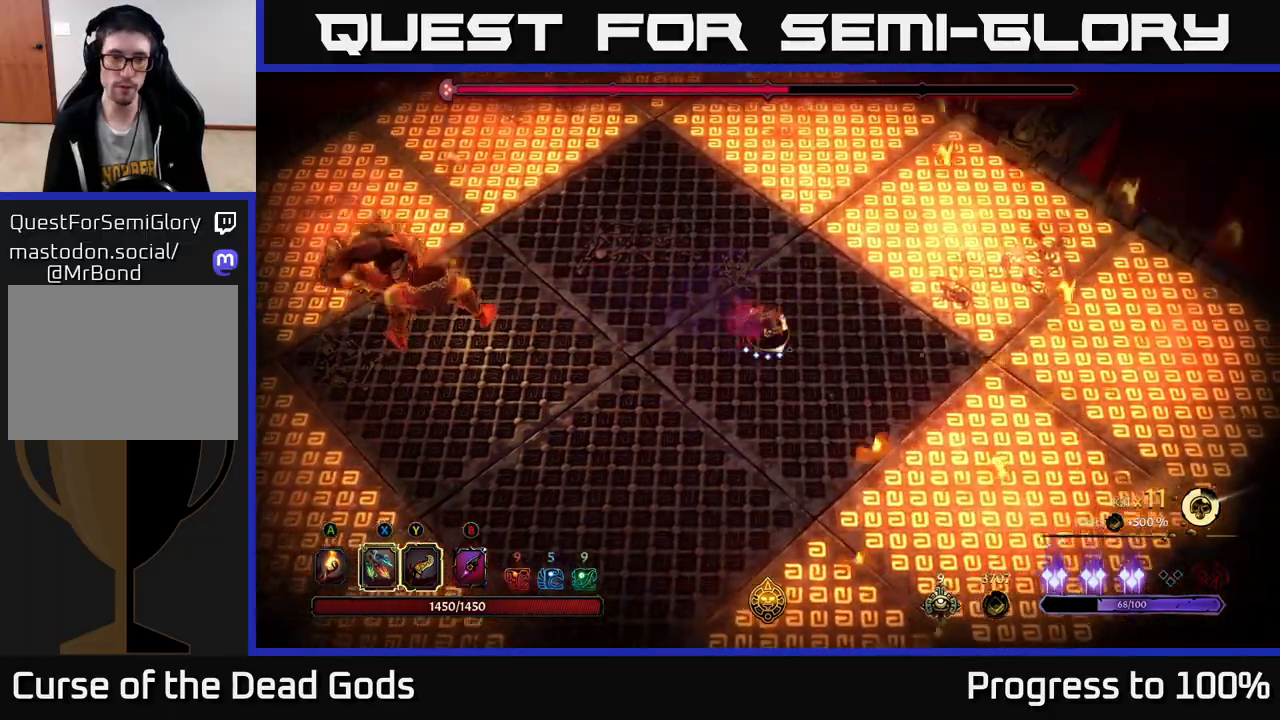
{"buttons": ["R2"], "left_stick": "left", "right_stick": "center", "events": [[183, "left_stick", "left"], [233, "R2", "down"]]}
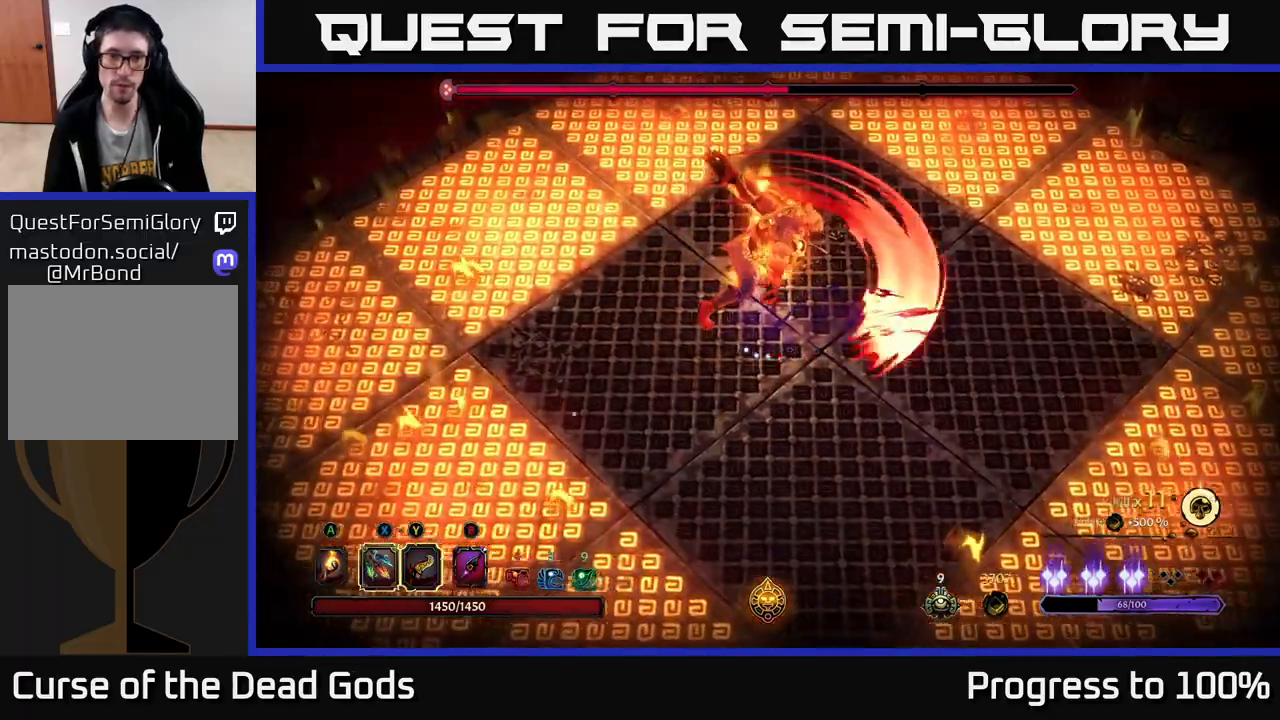
{"buttons": ["Y"], "left_stick": "up-left", "right_stick": "center", "events": [[50, "R2", "up"], [217, "left_stick", "up-left"], [500, "Y", "down"]]}
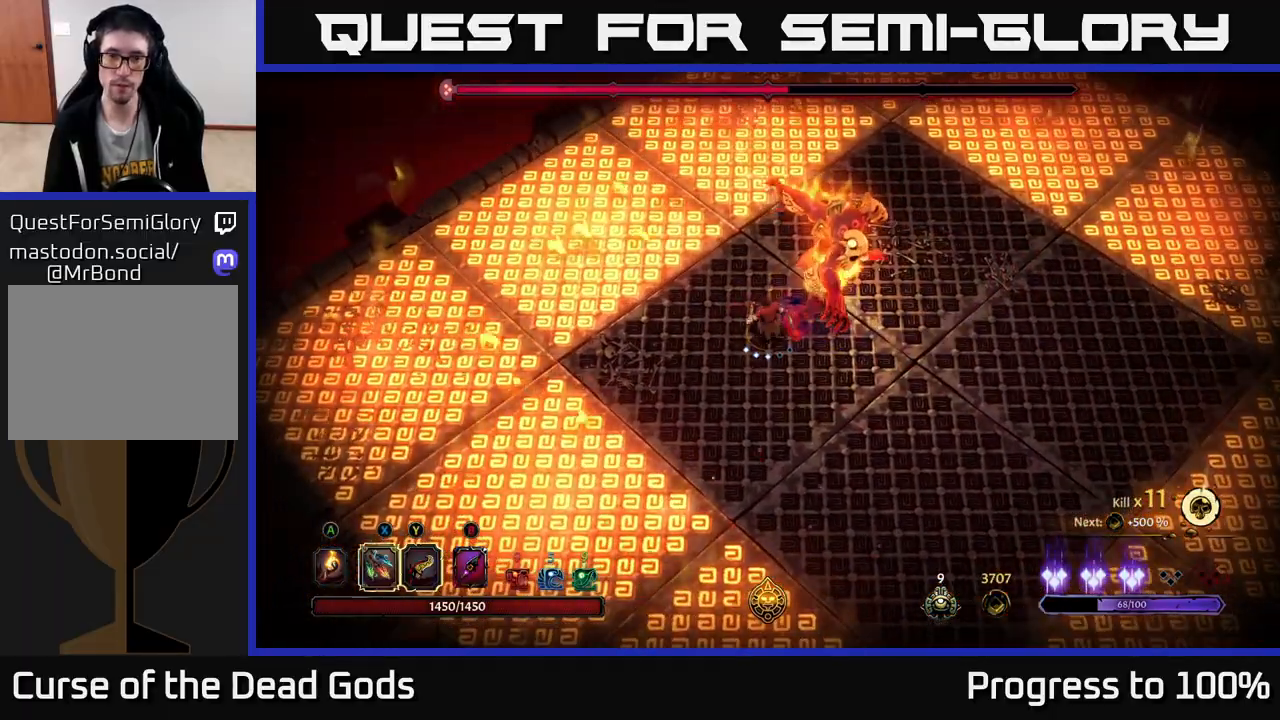
{"buttons": [], "left_stick": "up-right", "right_stick": "center", "events": [[67, "left_stick", "up-right"], [367, "Y", "up"]]}
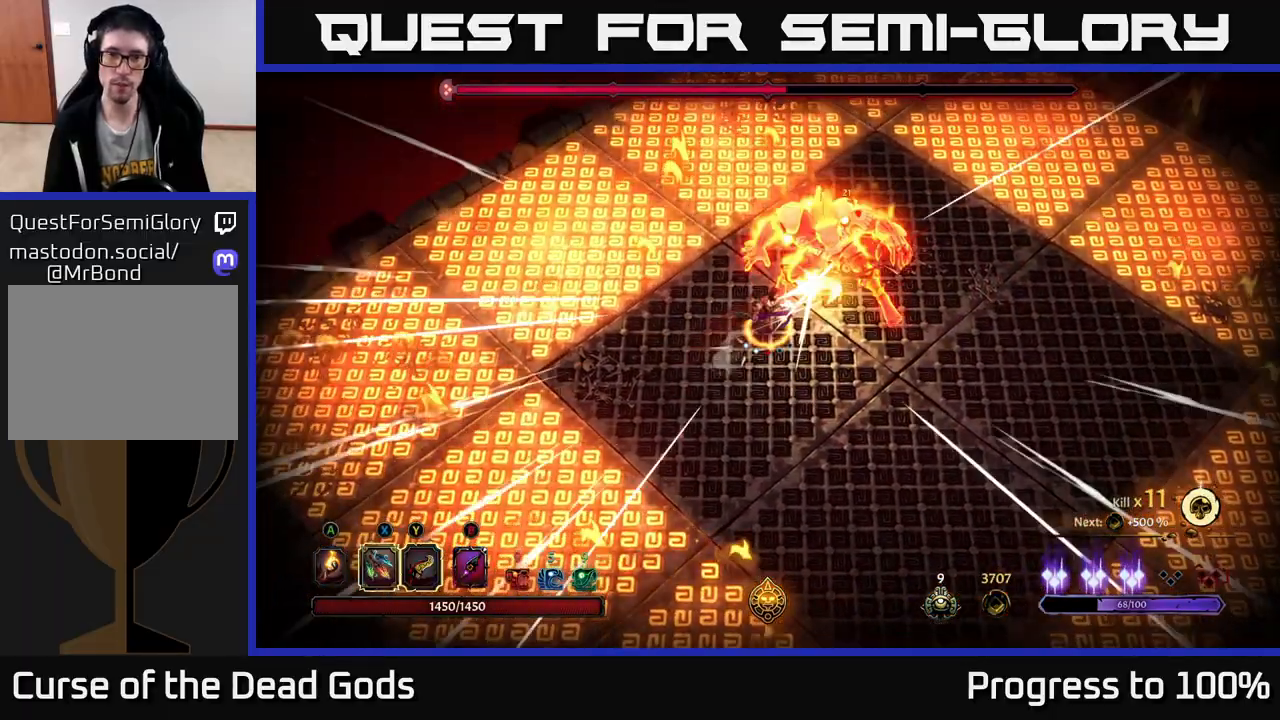
{"buttons": [], "left_stick": "center", "right_stick": "center", "events": [[100, "left_stick", "center"]]}
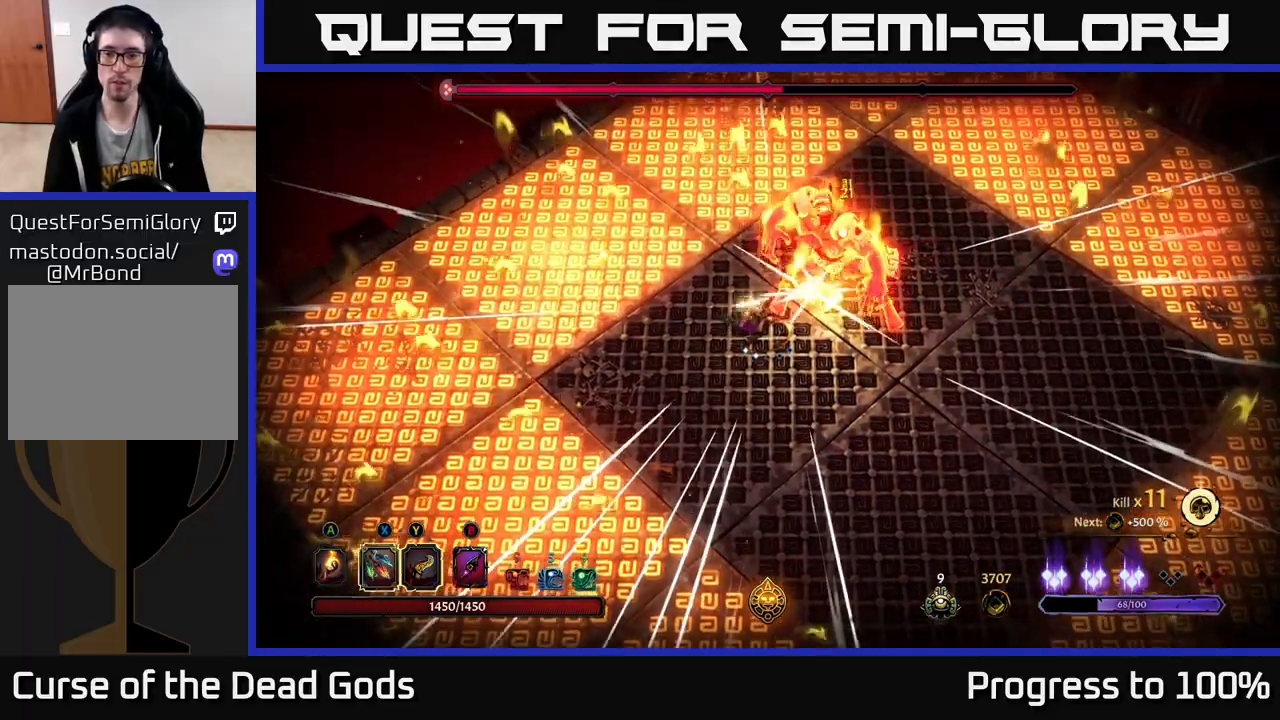
{"buttons": [], "left_stick": "up-right", "right_stick": "center", "events": [[183, "left_stick", "up-right"], [217, "X", "down"], [350, "X", "up"]]}
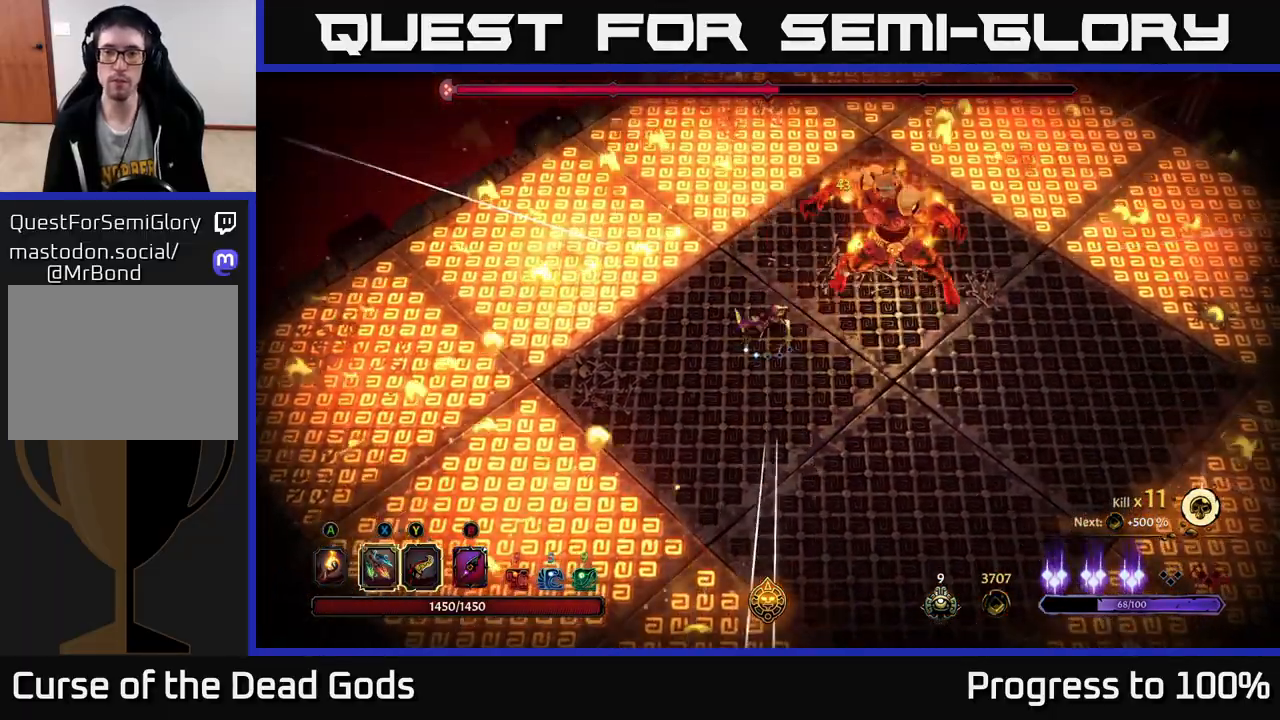
{"buttons": ["Y"], "left_stick": "up-right", "right_stick": "center", "events": [[117, "X", "down"], [267, "X", "up"], [450, "Y", "down"]]}
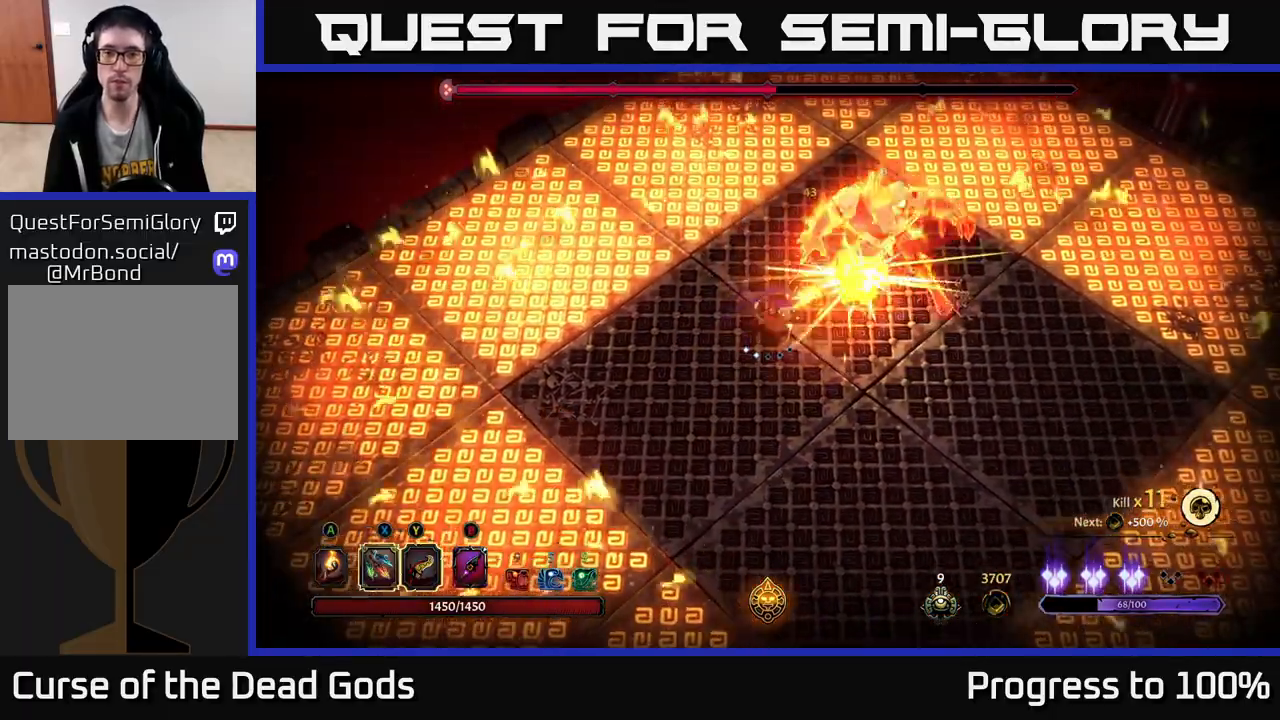
{"buttons": [], "left_stick": "center", "right_stick": "center", "events": [[33, "Y", "up"], [417, "left_stick", "center"]]}
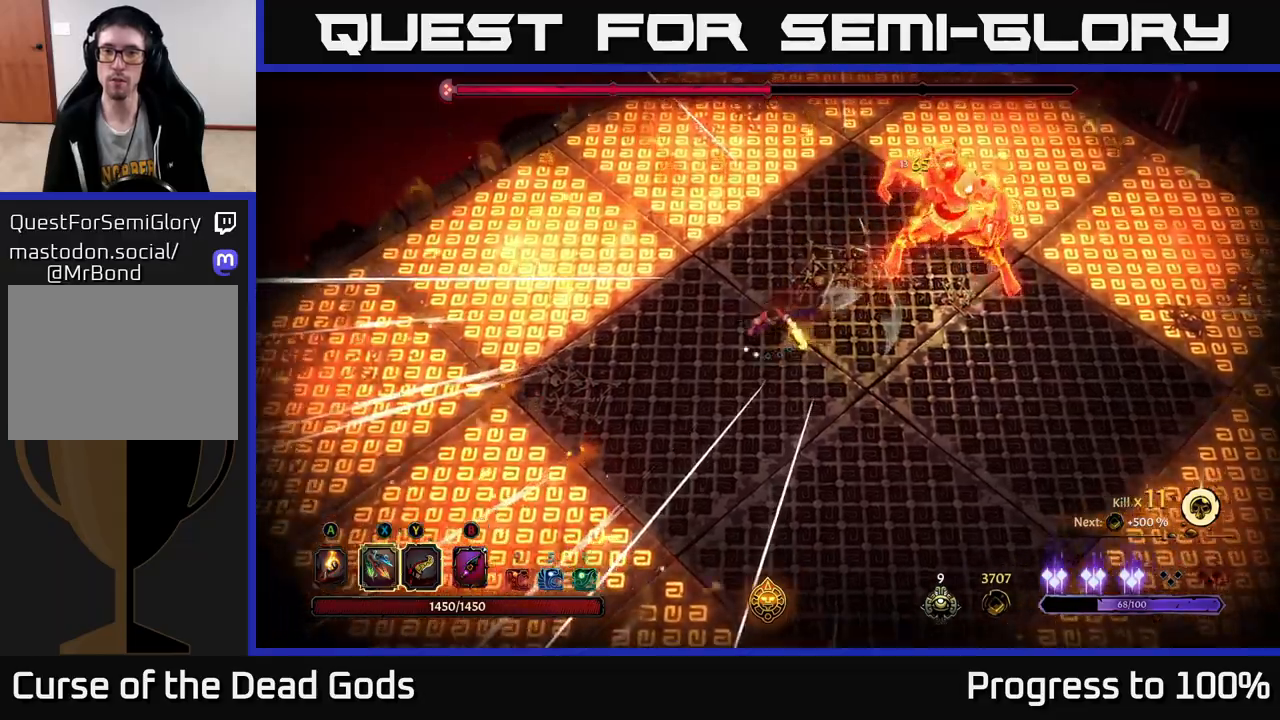
{"buttons": [], "left_stick": "down-left", "right_stick": "center", "events": [[117, "left_stick", "down"], [467, "left_stick", "down-left"]]}
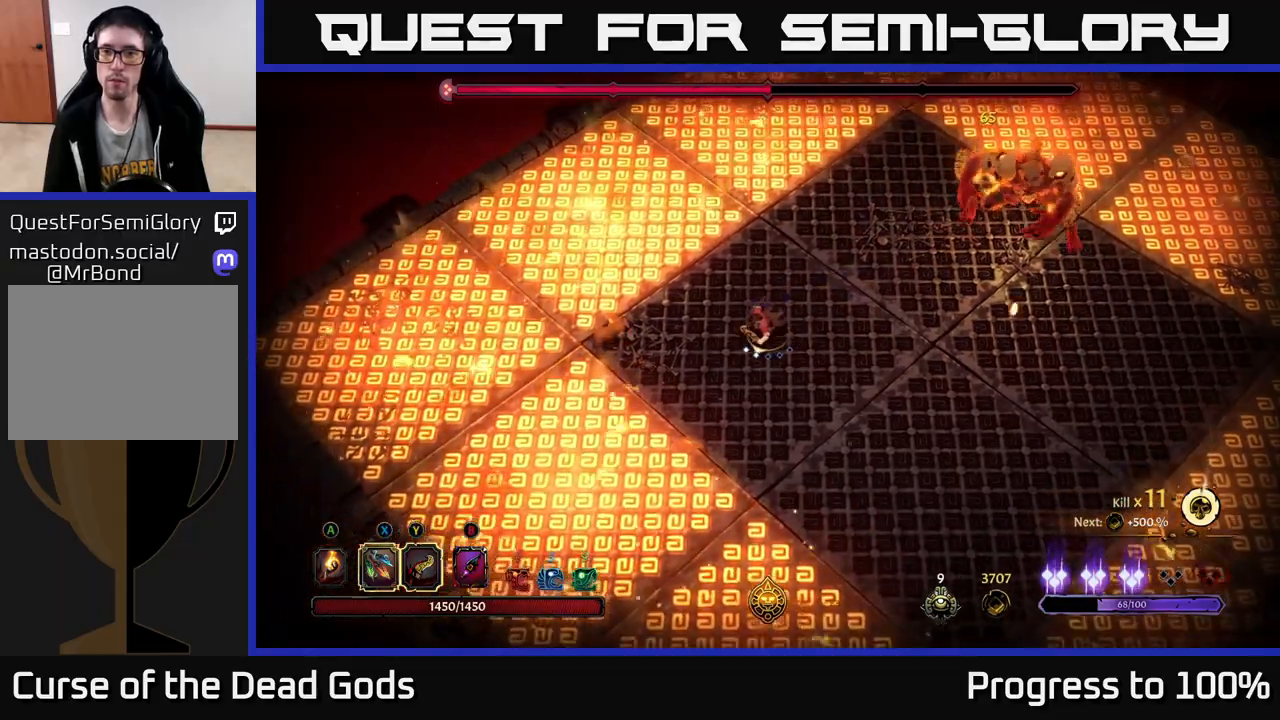
{"buttons": [], "left_stick": "down-right", "right_stick": "center", "events": [[183, "left_stick", "down-right"]]}
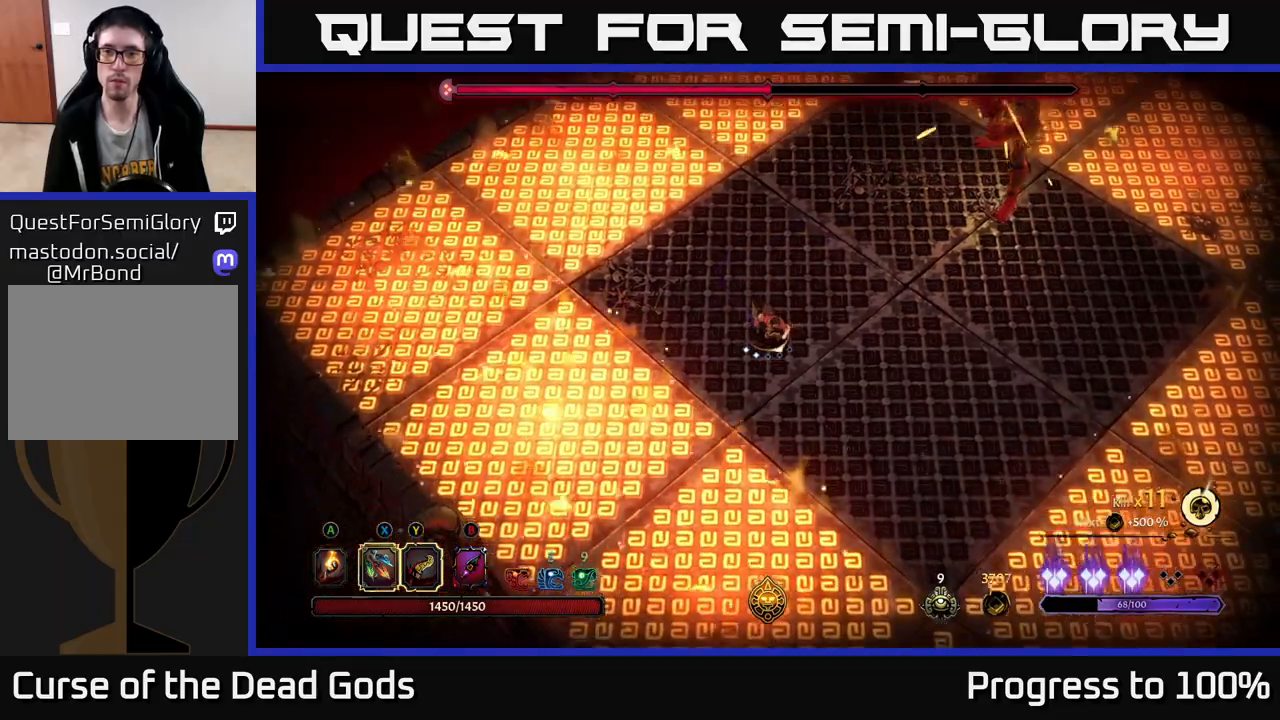
{"buttons": [], "left_stick": "down-right", "right_stick": "center", "events": []}